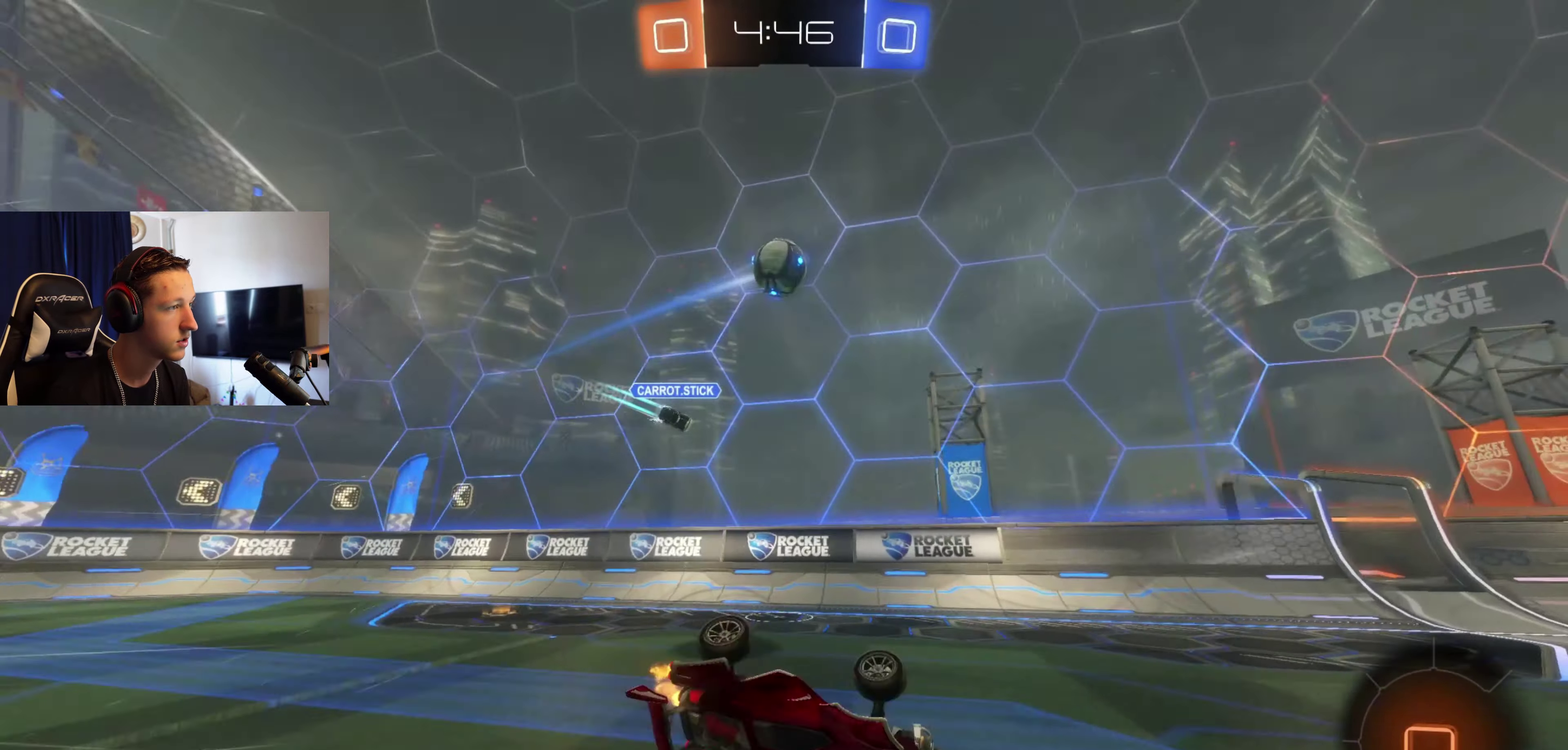
Gameplay with a controller (Xbox layout); each line is a JSON object with the inputs held at the frame after it. "events" lists button and stick changes between this image and that frame as [ms after this image, input, new state], when the widget could be followed in between.
{"buttons": ["B", "Y", "R2"], "left_stick": "center", "right_stick": "center", "events": [[167, "L1", "up"], [167, "left_stick", "center"], [334, "left_stick", "right"], [400, "Y", "down"], [467, "B", "down"], [500, "left_stick", "center"]]}
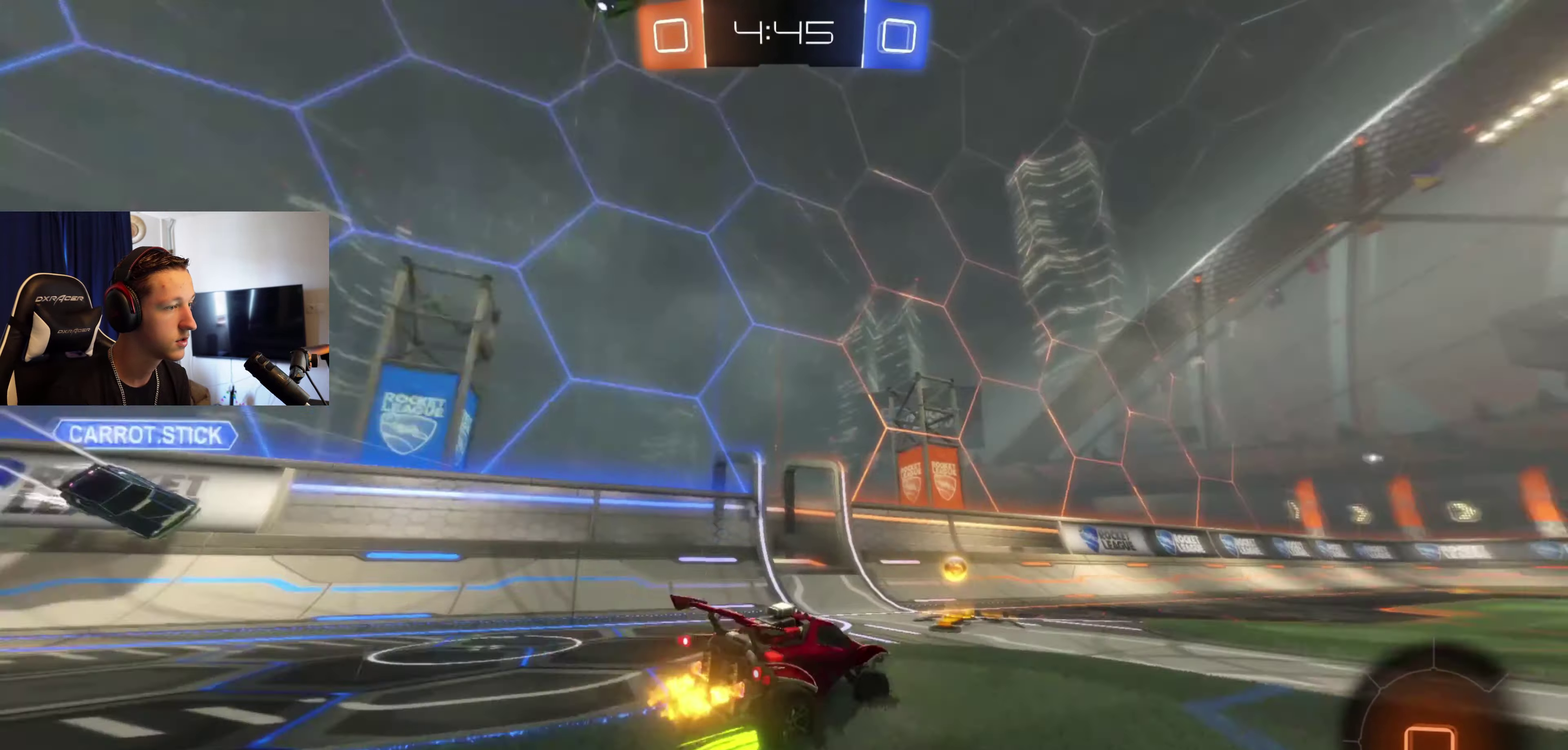
{"buttons": ["B", "R2"], "left_stick": "right", "right_stick": "center", "events": [[134, "Y", "up"], [267, "left_stick", "right"]]}
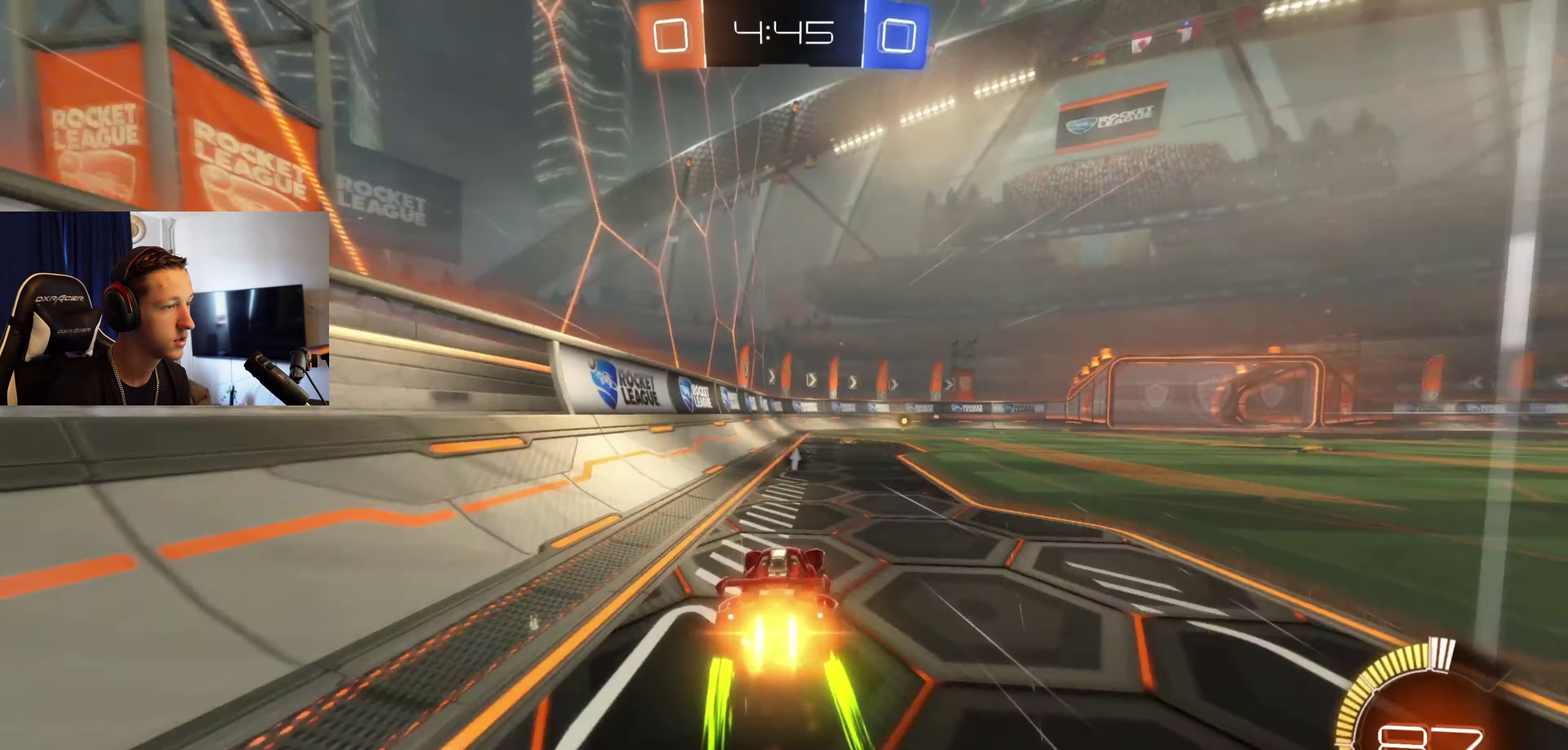
{"buttons": ["R2"], "left_stick": "center", "right_stick": "center", "events": [[100, "left_stick", "center"], [133, "B", "up"]]}
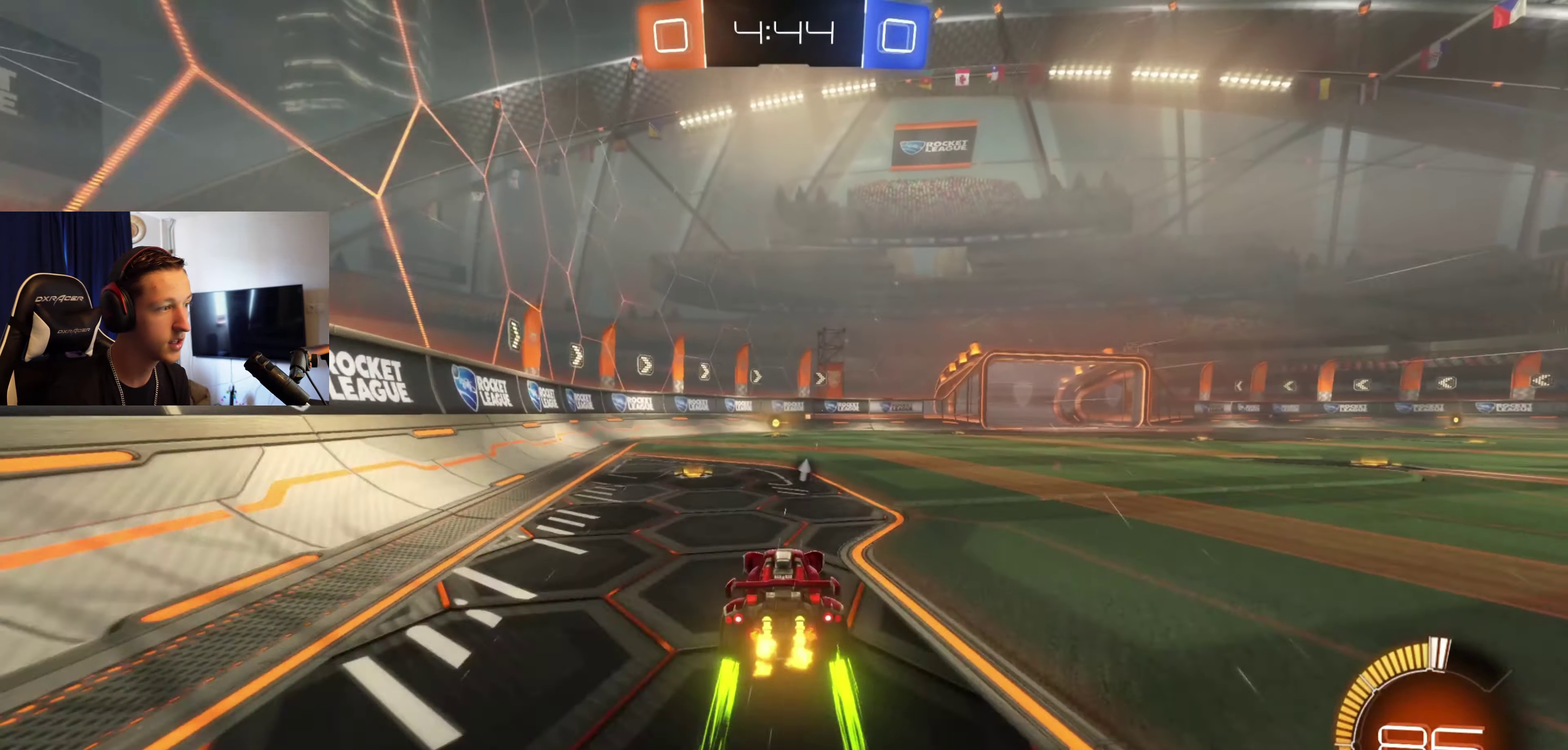
{"buttons": ["R2"], "left_stick": "left", "right_stick": "center", "events": [[167, "Y", "down"], [267, "Y", "up"], [468, "left_stick", "left"]]}
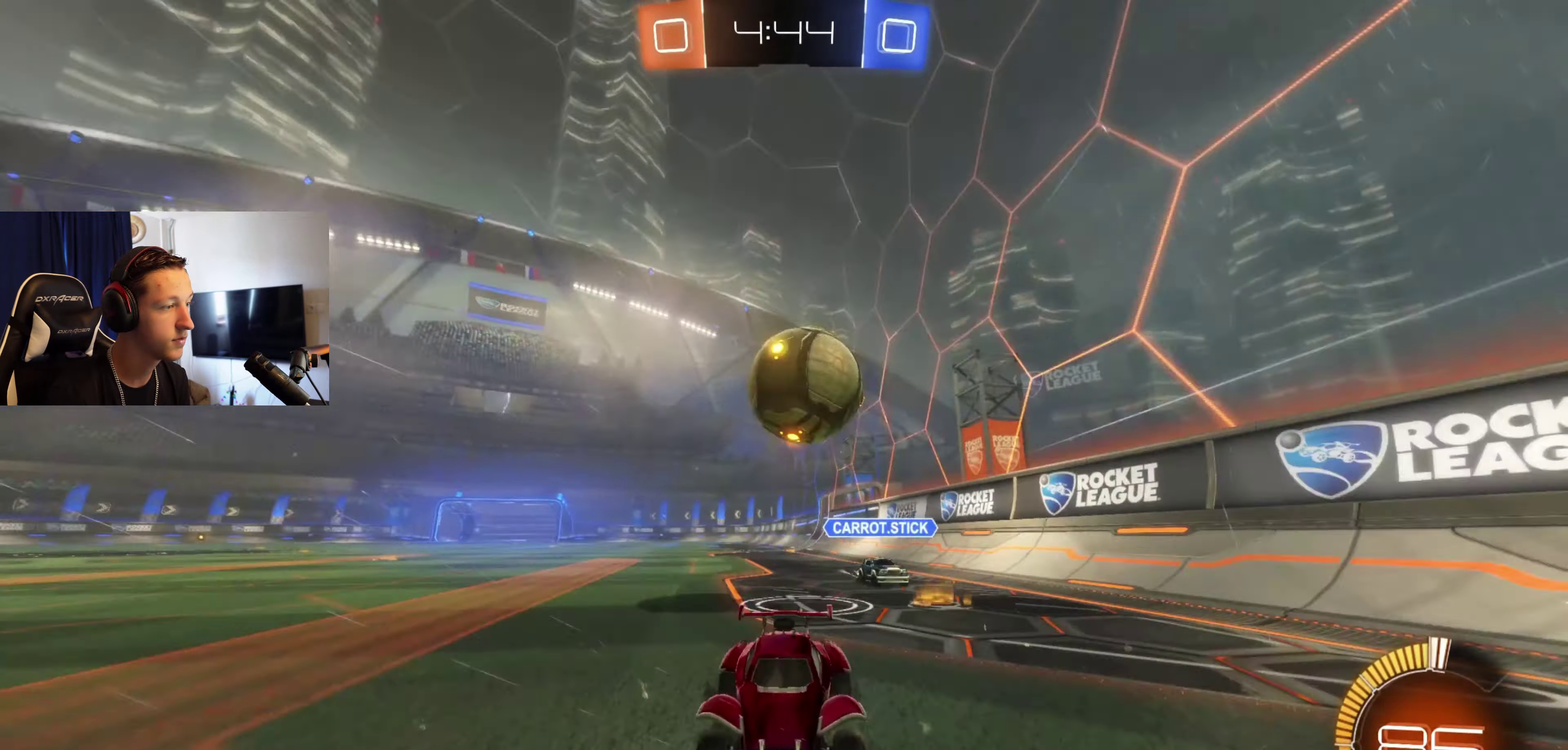
{"buttons": ["R2"], "left_stick": "left", "right_stick": "center", "events": [[33, "left_stick", "center"], [500, "left_stick", "left"]]}
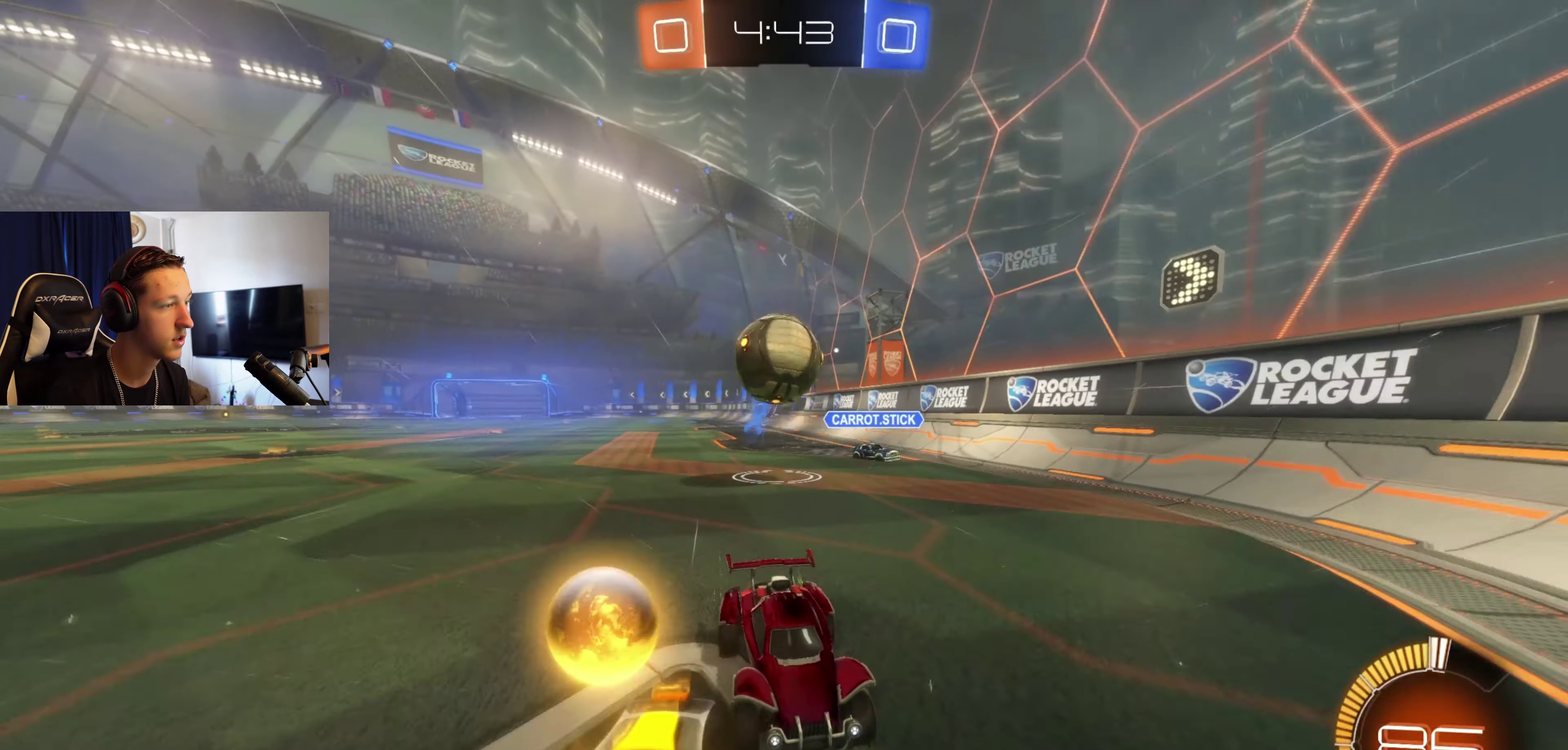
{"buttons": [], "left_stick": "left", "right_stick": "center", "events": [[34, "R2", "up"], [101, "left_stick", "center"], [167, "L2", "down"], [334, "left_stick", "left"], [501, "L2", "up"]]}
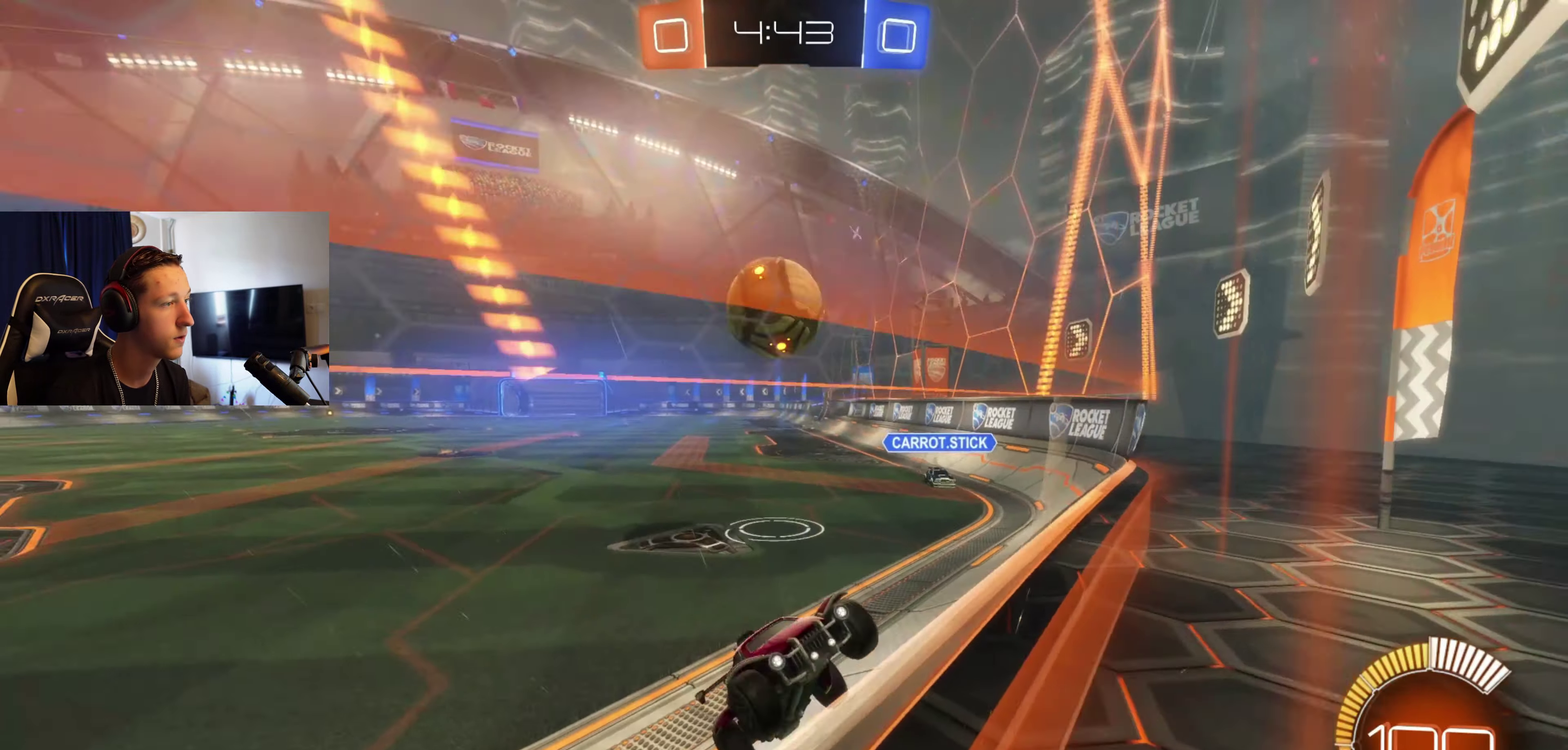
{"buttons": ["B", "R2"], "left_stick": "center", "right_stick": "center", "events": [[200, "L2", "down"], [200, "left_stick", "center"], [300, "L2", "up"], [300, "R2", "down"], [367, "B", "down"], [400, "left_stick", "down-right"], [467, "left_stick", "center"]]}
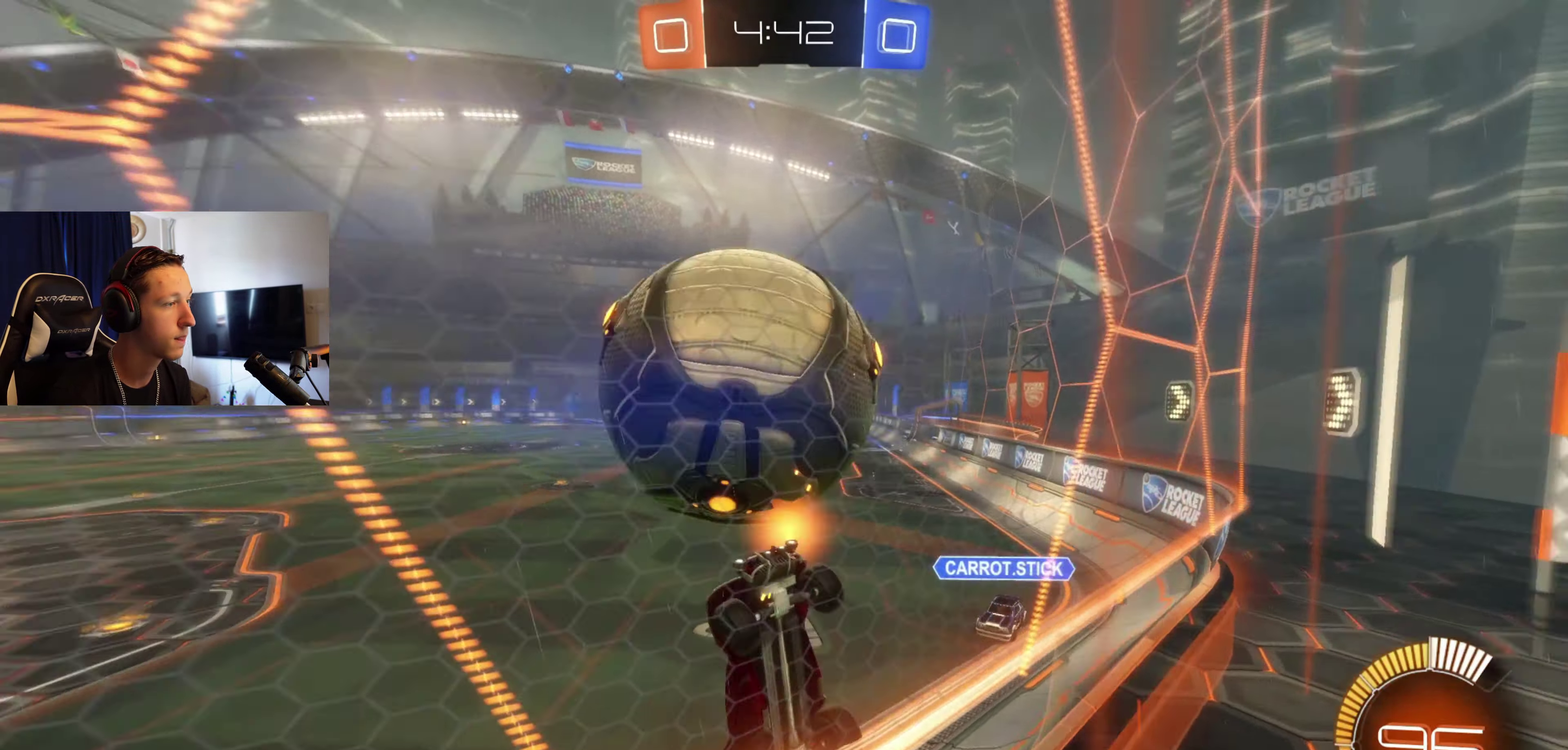
{"buttons": ["R2"], "left_stick": "down-right", "right_stick": "center", "events": [[34, "B", "up"], [167, "left_stick", "down-right"]]}
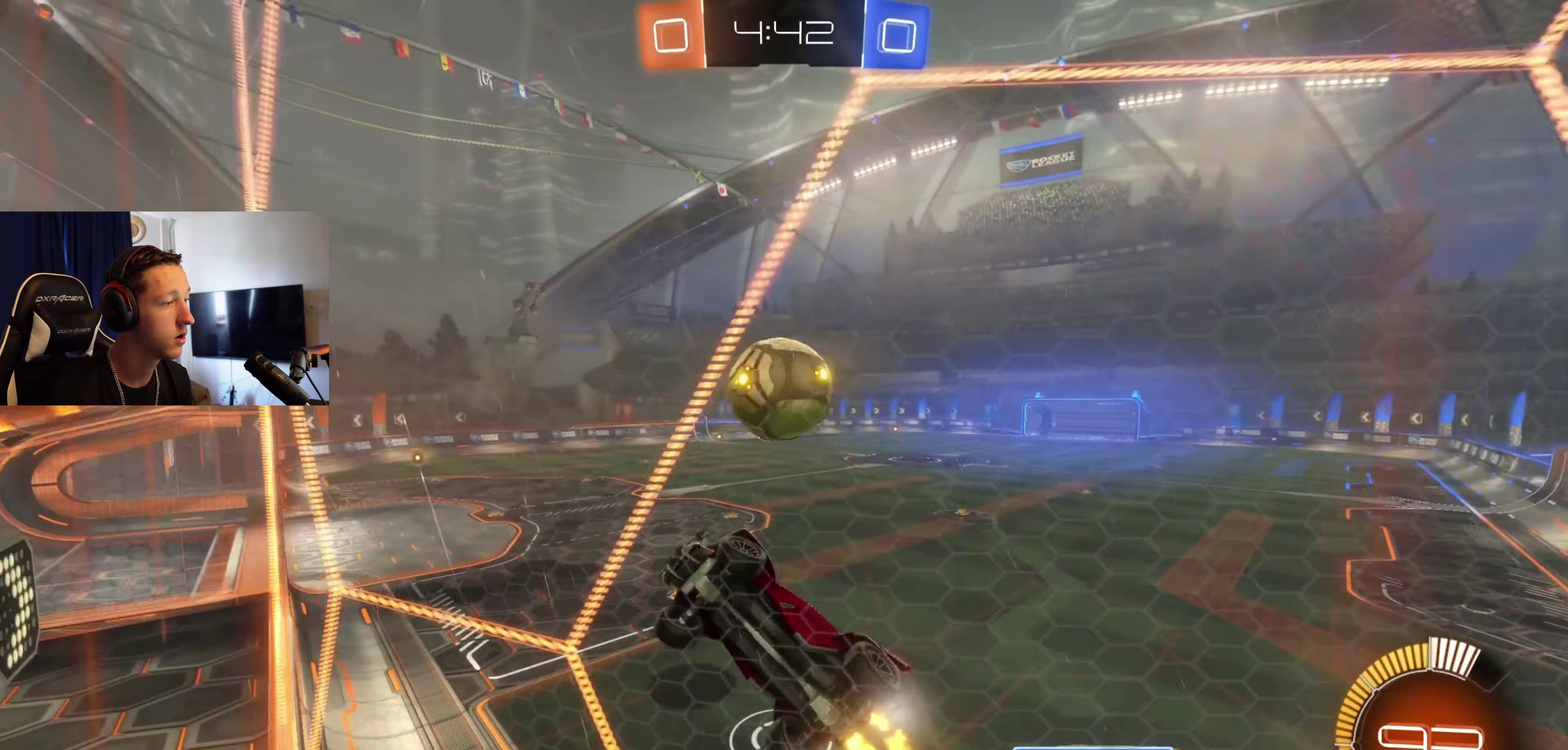
{"buttons": ["R2"], "left_stick": "center", "right_stick": "center", "events": [[67, "B", "down"], [133, "left_stick", "right"], [334, "left_stick", "center"], [500, "B", "up"]]}
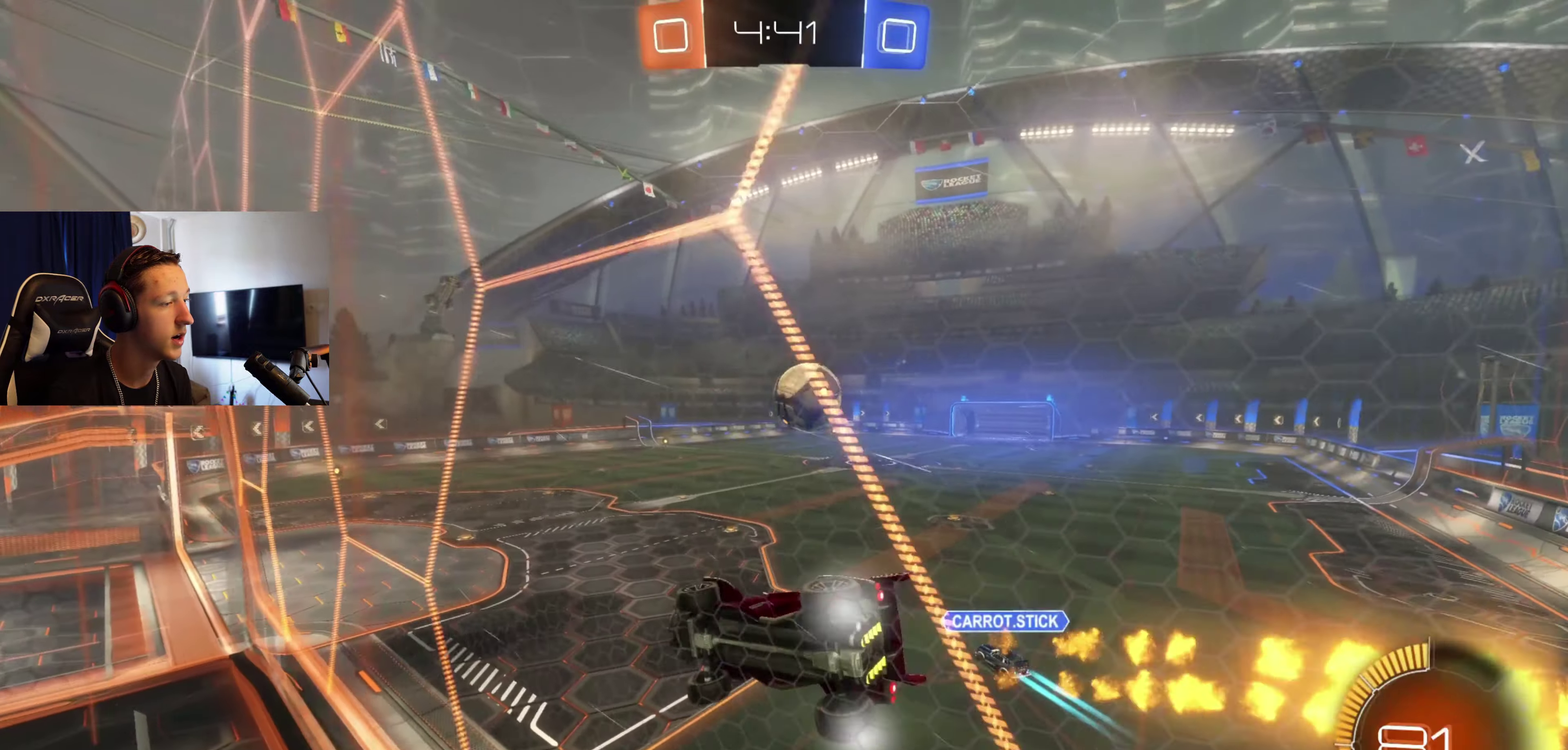
{"buttons": ["R2"], "left_stick": "center", "right_stick": "center", "events": [[34, "left_stick", "right"], [101, "left_stick", "center"]]}
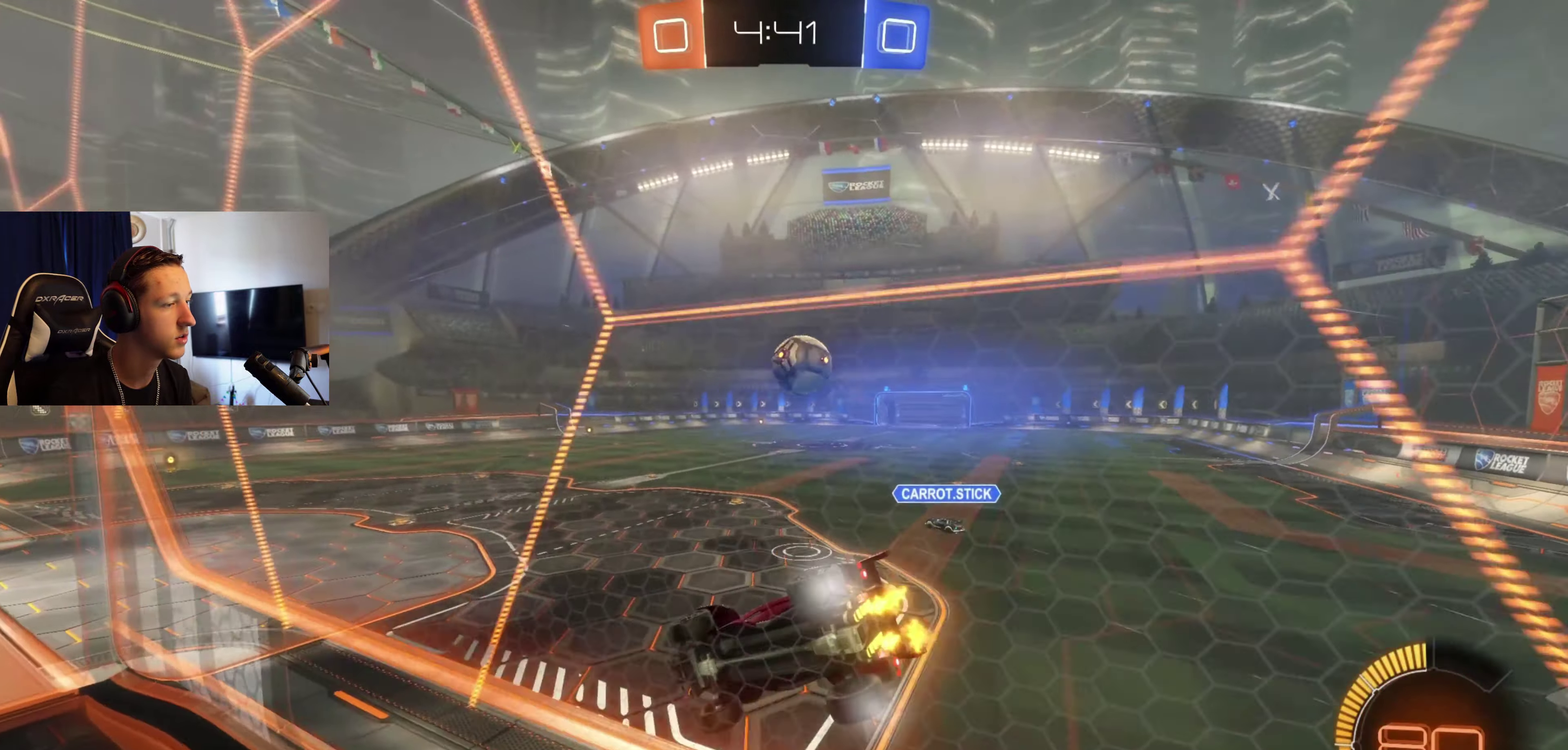
{"buttons": ["R2"], "left_stick": "left", "right_stick": "center", "events": [[33, "left_stick", "right"], [200, "left_stick", "center"], [333, "L2", "down"], [333, "left_stick", "left"], [500, "L2", "up"]]}
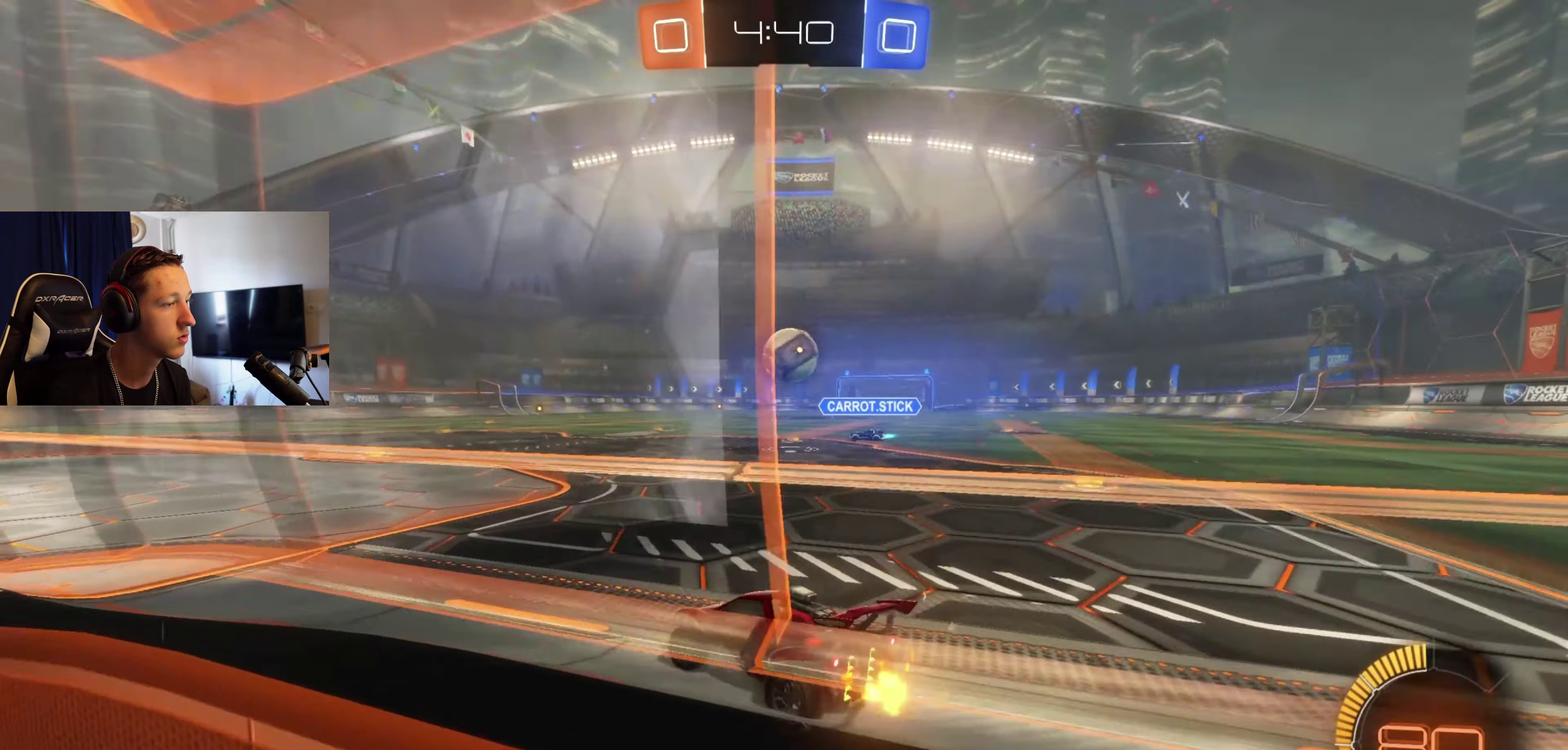
{"buttons": [], "left_stick": "center", "right_stick": "center", "events": [[67, "left_stick", "center"], [134, "left_stick", "left"], [234, "R2", "up"], [367, "left_stick", "center"]]}
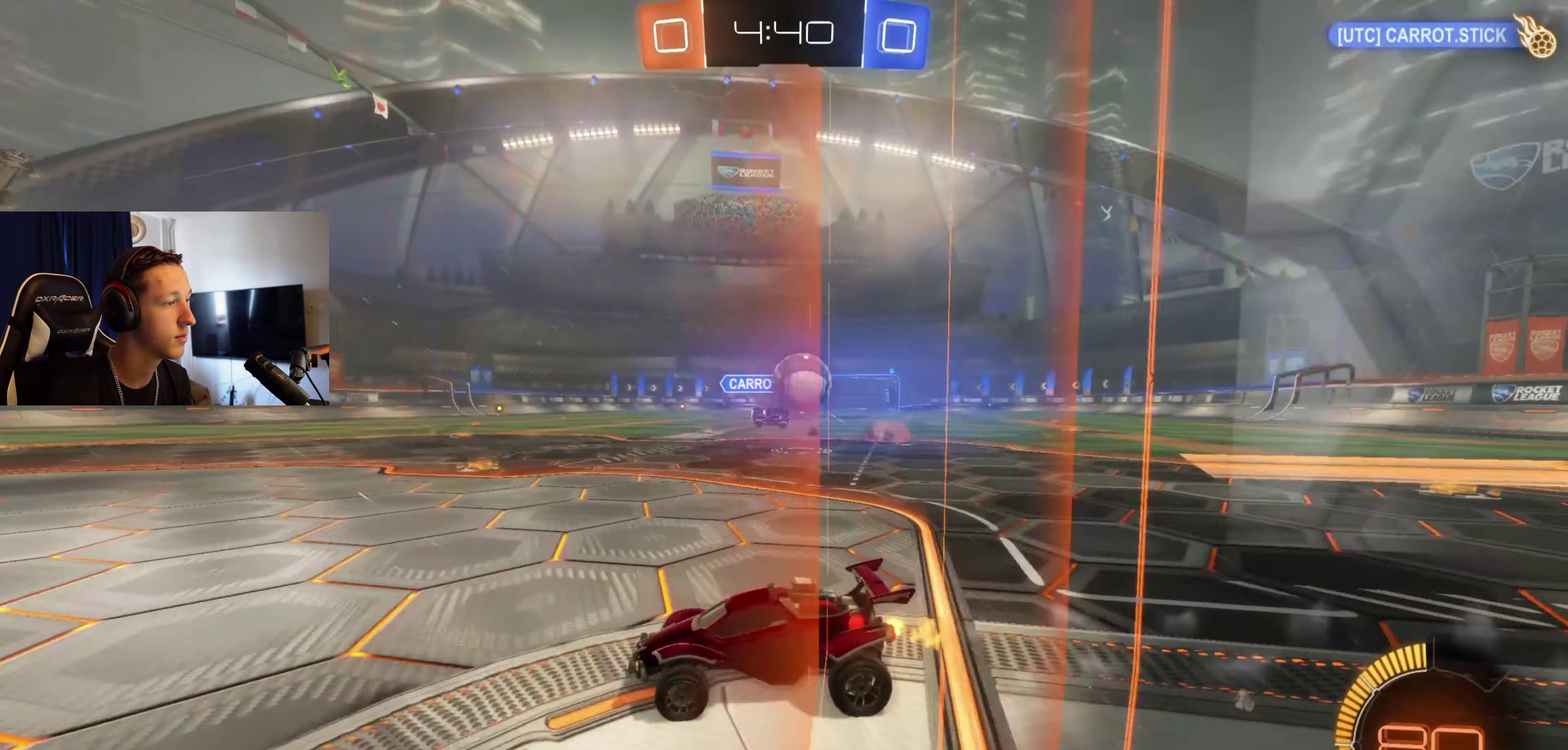
{"buttons": ["A", "B"], "left_stick": "center", "right_stick": "center", "events": [[100, "left_stick", "down-right"], [133, "L2", "down"], [267, "A", "down"], [300, "L2", "up"], [367, "left_stick", "center"], [433, "B", "down"]]}